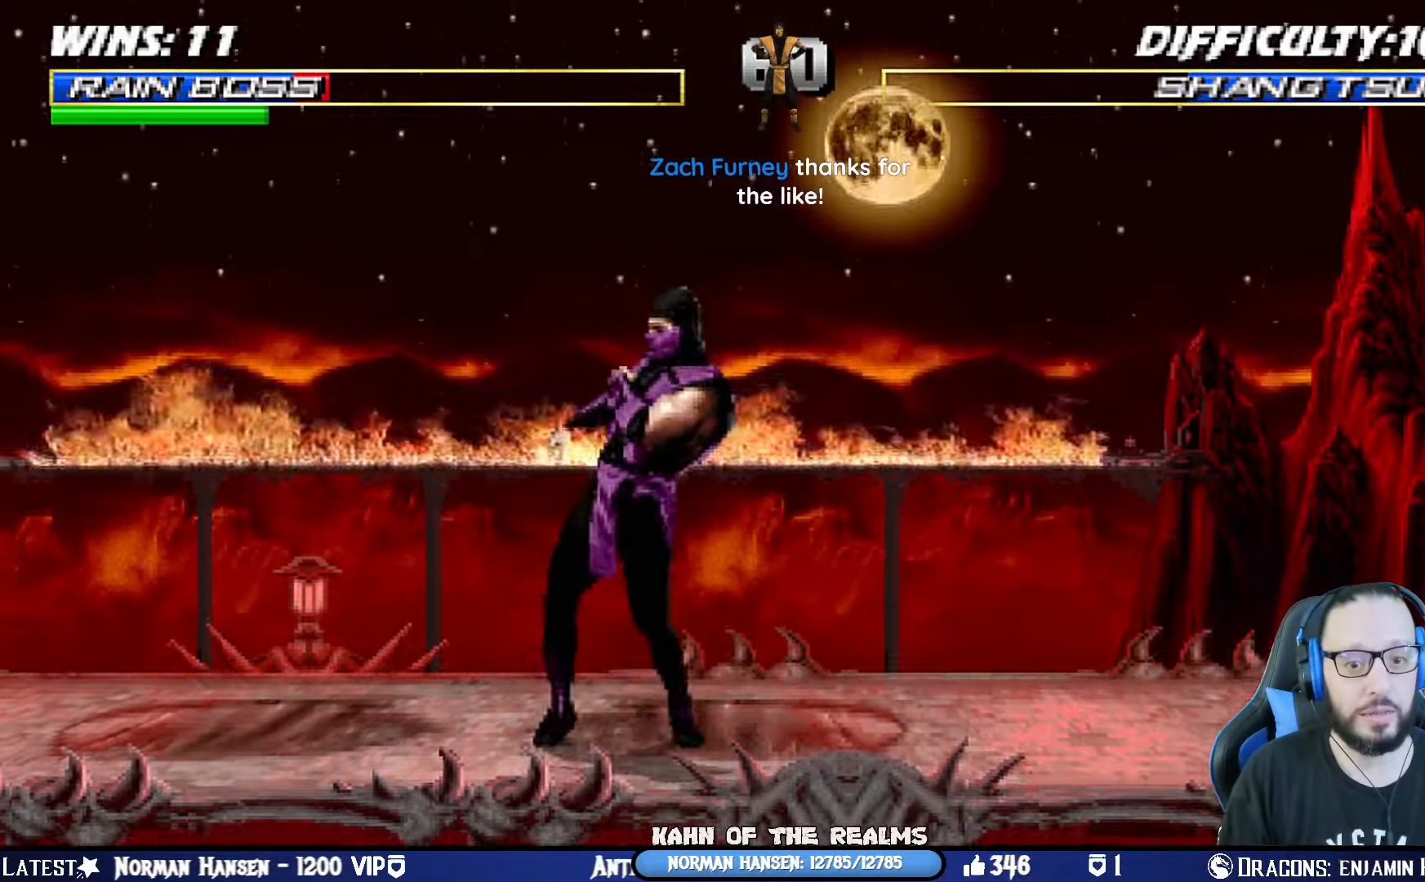
Gameplay with a controller (PlayStation layout); each line is a JSON object with the inputs held at the frame after it. "events" lists button and stick changes between this image and that frame as [ms after this image, input, new state], when the widget could be followed in between. Not read: R2.
{"buttons": ["L1", "R1", "DPAD_DOWN", "DPAD_RIGHT"], "left_stick": "center", "right_stick": "center", "events": []}
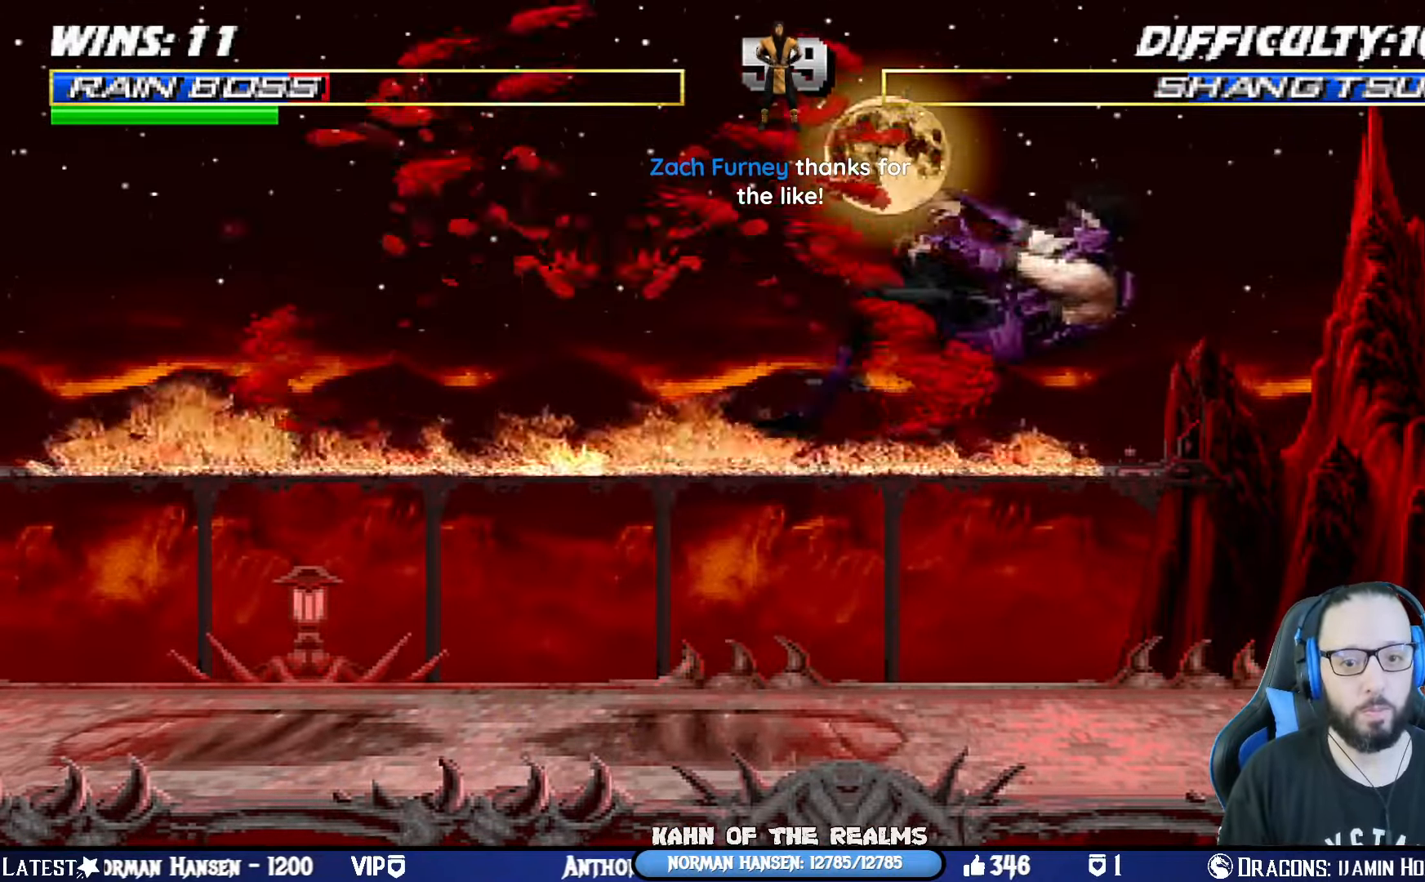
{"buttons": ["L1", "DPAD_UP", "DPAD_RIGHT"], "left_stick": "center", "right_stick": "center", "events": [[33, "R1", "up"], [134, "R1", "down"], [300, "DPAD_DOWN", "up"], [317, "DPAD_RIGHT", "up"], [334, "L1", "up"], [334, "R1", "up"], [400, "L1", "down"], [417, "DPAD_RIGHT", "down"], [417, "DPAD_UP", "down"]]}
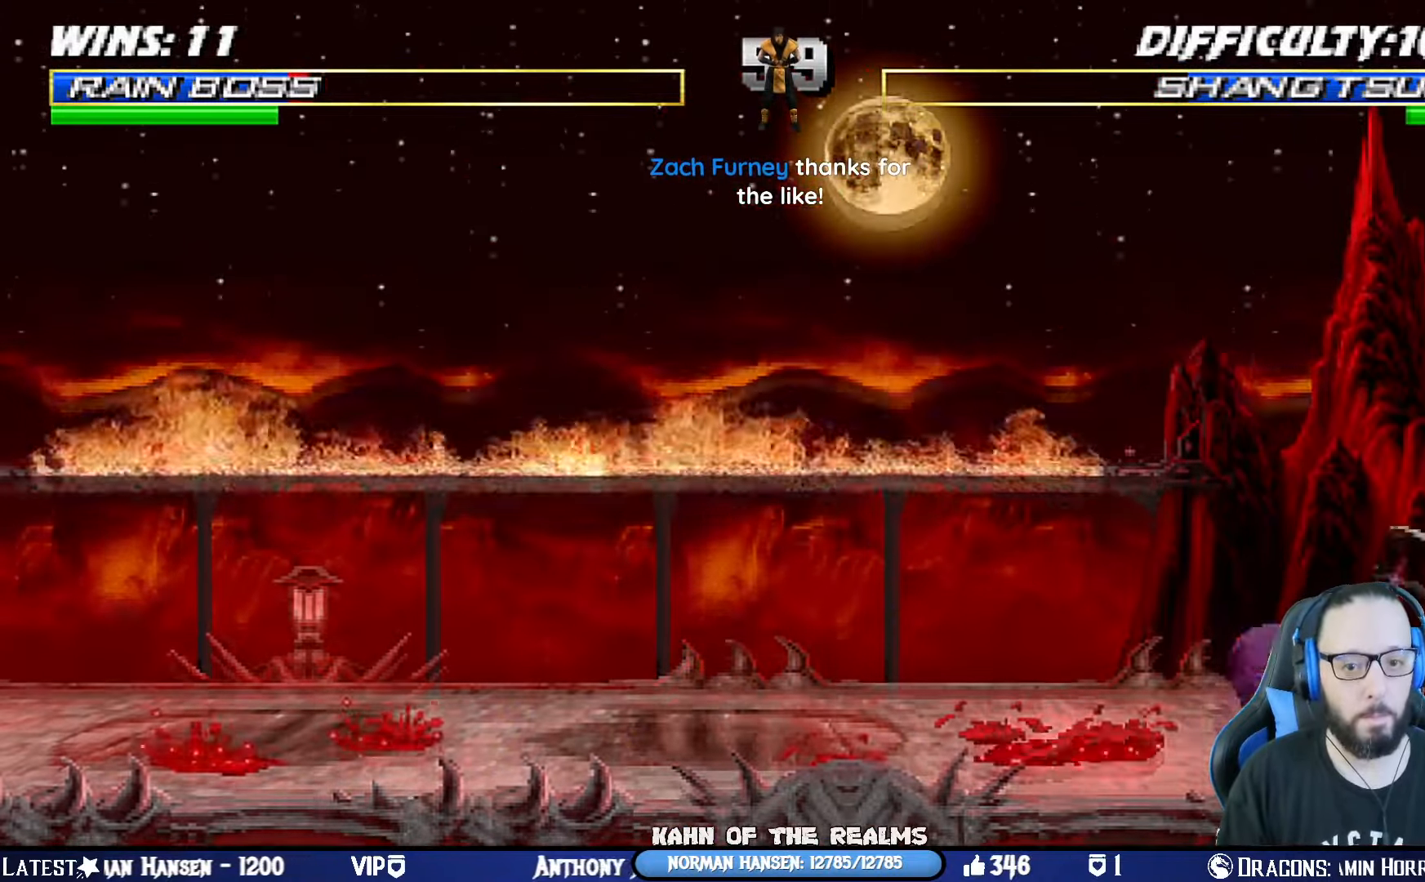
{"buttons": [], "left_stick": "center", "right_stick": "center", "events": [[83, "TRIANGLE", "down"], [216, "TRIANGLE", "up"], [233, "TRIANGLE", "down"], [266, "DPAD_RIGHT", "up"], [266, "DPAD_UP", "up"], [266, "L1", "up"], [367, "TRIANGLE", "up"], [383, "DPAD_RIGHT", "down"], [500, "DPAD_RIGHT", "up"]]}
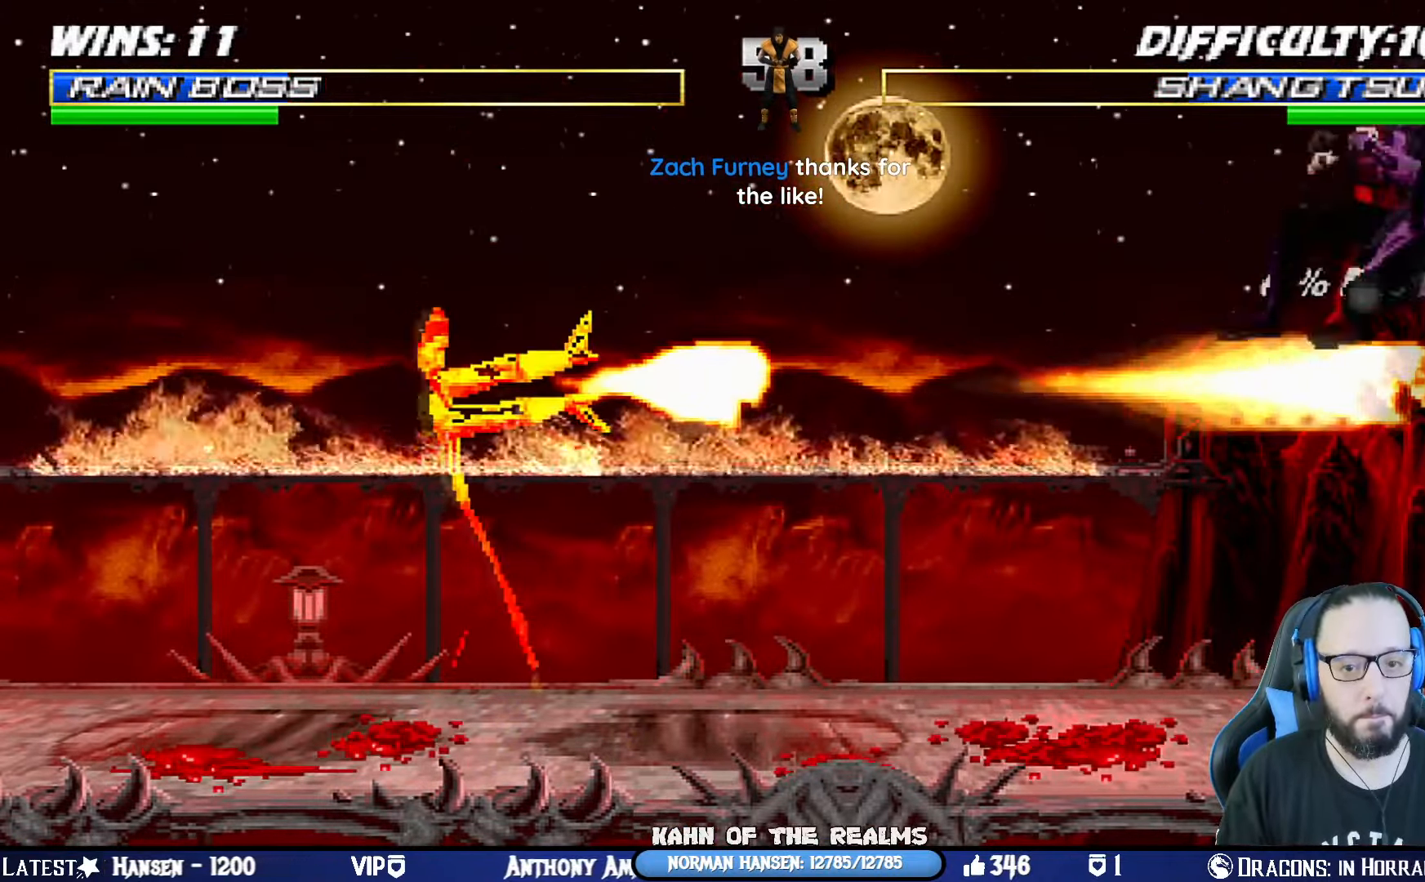
{"buttons": ["CROSS", "SQUARE", "L1", "R1", "DPAD_DOWN", "DPAD_RIGHT"], "left_stick": "center", "right_stick": "center", "events": [[67, "DPAD_RIGHT", "down"], [67, "R1", "down"], [83, "SQUARE", "down"], [100, "TRIANGLE", "down"], [134, "CIRCLE", "down"], [134, "CROSS", "down"], [200, "DPAD_RIGHT", "up"], [300, "L1", "down"], [334, "DPAD_DOWN", "down"], [334, "DPAD_RIGHT", "down"], [367, "CIRCLE", "up"], [367, "SQUARE", "up"], [367, "TRIANGLE", "up"], [384, "CROSS", "up"], [400, "R1", "up"], [467, "R1", "down"], [501, "CROSS", "down"], [501, "SQUARE", "down"]]}
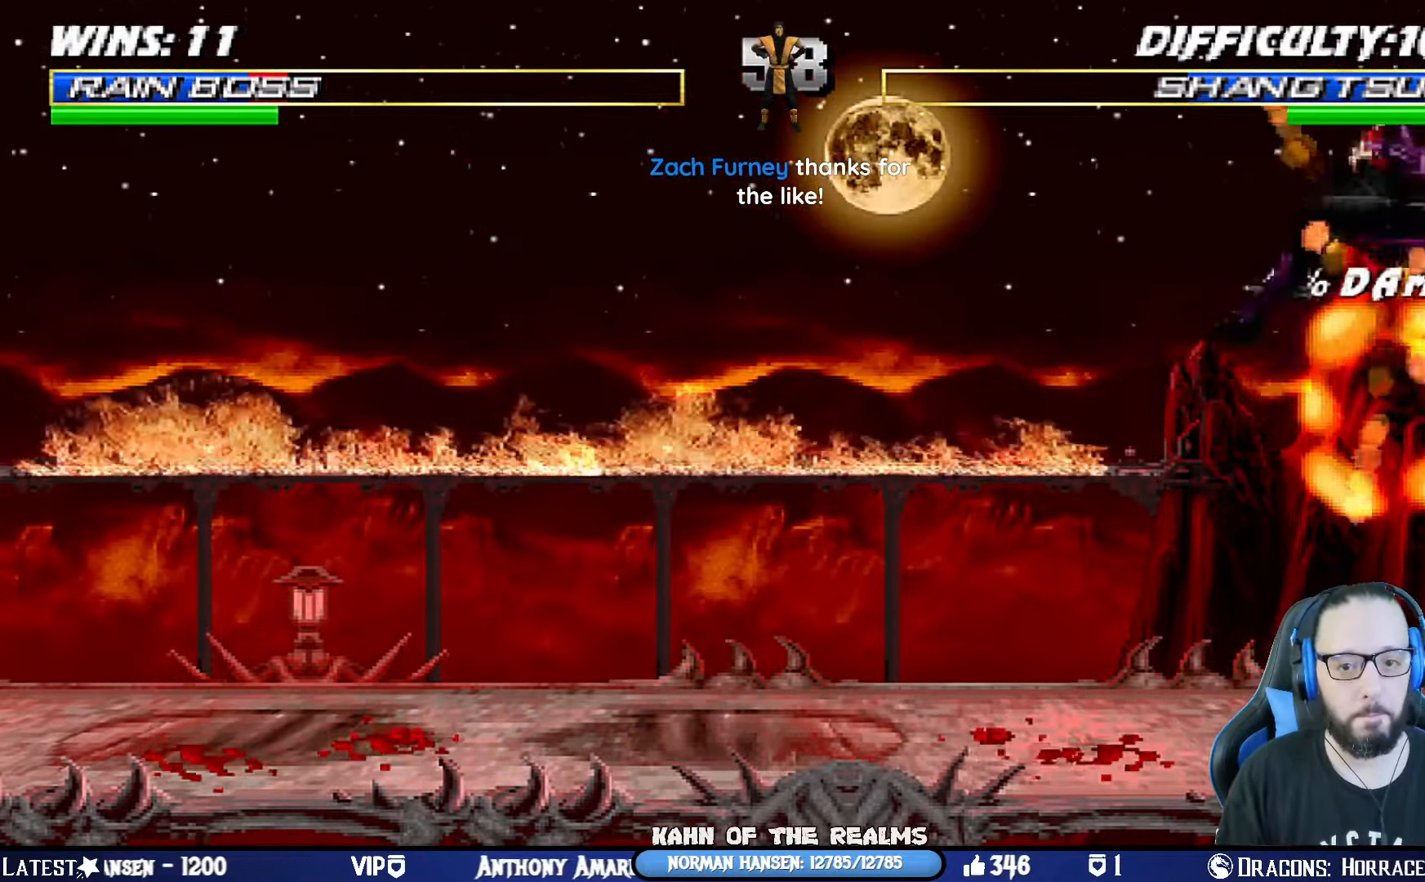
{"buttons": [], "left_stick": "center", "right_stick": "center", "events": [[16, "CIRCLE", "down"], [50, "TRIANGLE", "down"], [100, "TRIANGLE", "up"], [116, "SQUARE", "up"], [133, "CIRCLE", "up"], [133, "CROSS", "up"], [133, "L1", "up"], [150, "R1", "up"], [183, "L1", "down"], [200, "CROSS", "down"], [200, "R1", "down"], [200, "SQUARE", "down"], [217, "CIRCLE", "down"], [233, "TRIANGLE", "down"], [333, "CROSS", "up"], [350, "DPAD_DOWN", "up"], [367, "CIRCLE", "up"], [367, "DPAD_RIGHT", "up"], [367, "SQUARE", "up"], [367, "TRIANGLE", "up"], [384, "L1", "up"], [400, "R1", "up"]]}